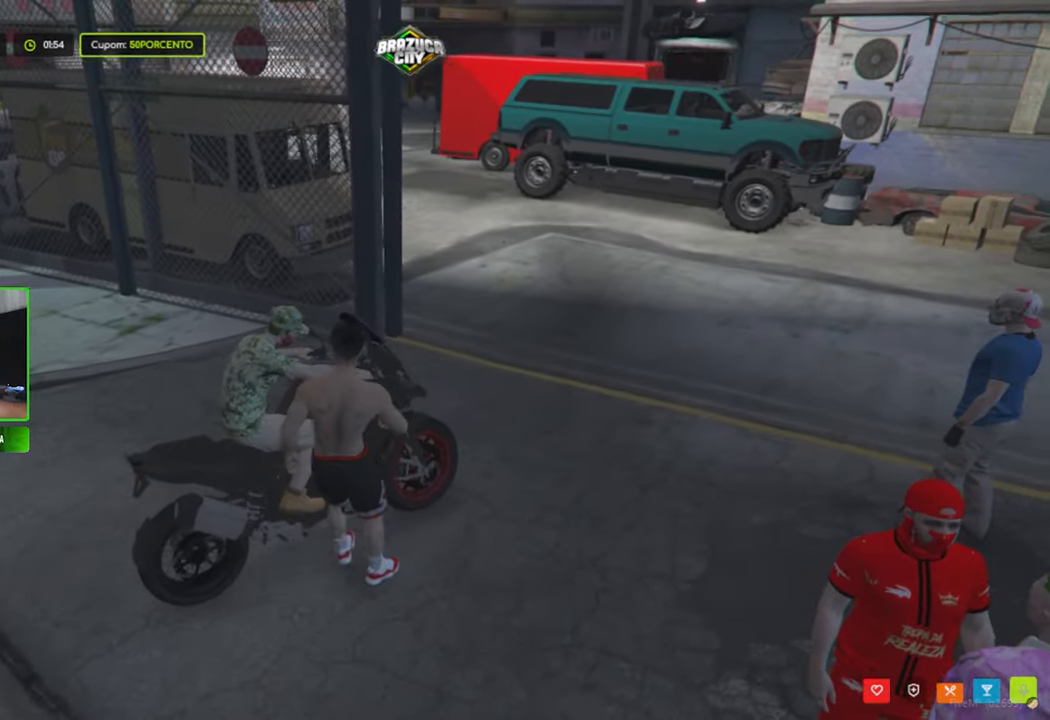
Gameplay with keyboard and mouse; each line is a JSON object with the keys and mouse buttons held at the frame after it. "events" lists presses ("down") and releases ("up") of "1", "2", "3", "4", "5", "a", "alt", "c", "caps_lock", "ctrl", "d", "e", "f", "g", "q", "r", "s", "shift", "space", "t", "tab", "v", "w", "x", "z", "mouse_left", "mouse_wheel" and "mouse_right" between this image and that frame as [ms after this image, input, new state], when the widget could be followed in between. "mouse_left", "mouse_wheel", "mouse_right" = the "left", "wheel", "right" buttons of the "mouse" list. No other keys are recorded. "wheel" means that the mouse wheel is clicked or scrolled. "mouse_move" is the direction in which the mouse moves at that frame (one of eight, or "still"), when it could be read.
{"keys": [], "mouse": [], "mouse_move": "up-left", "events": []}
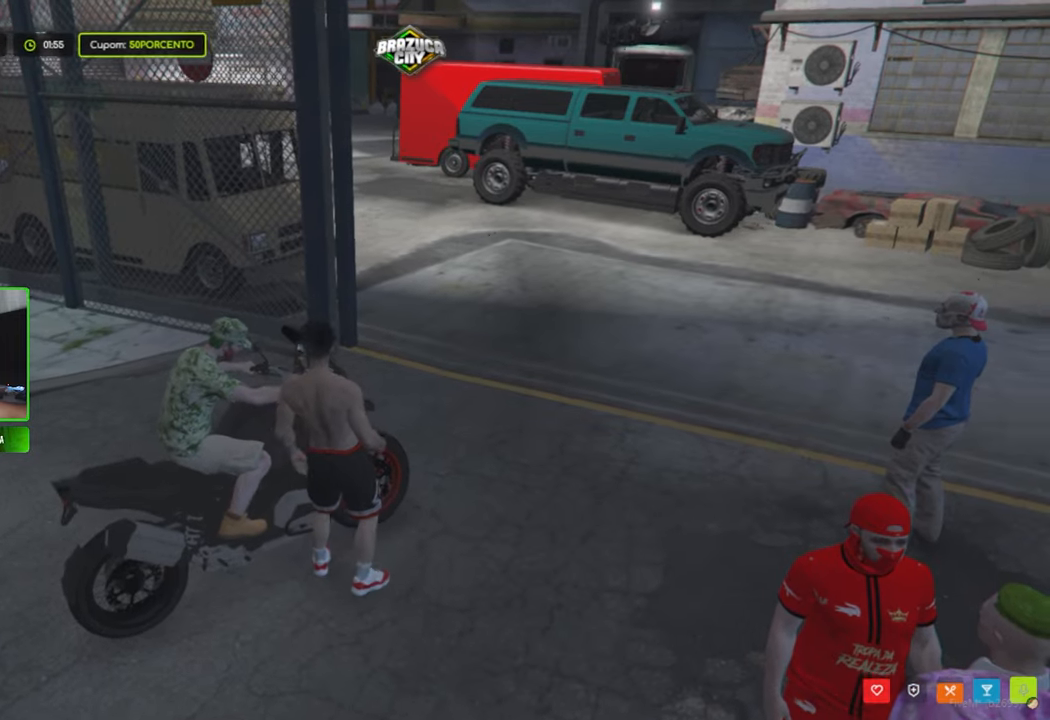
{"keys": [], "mouse": [], "mouse_move": "still", "events": []}
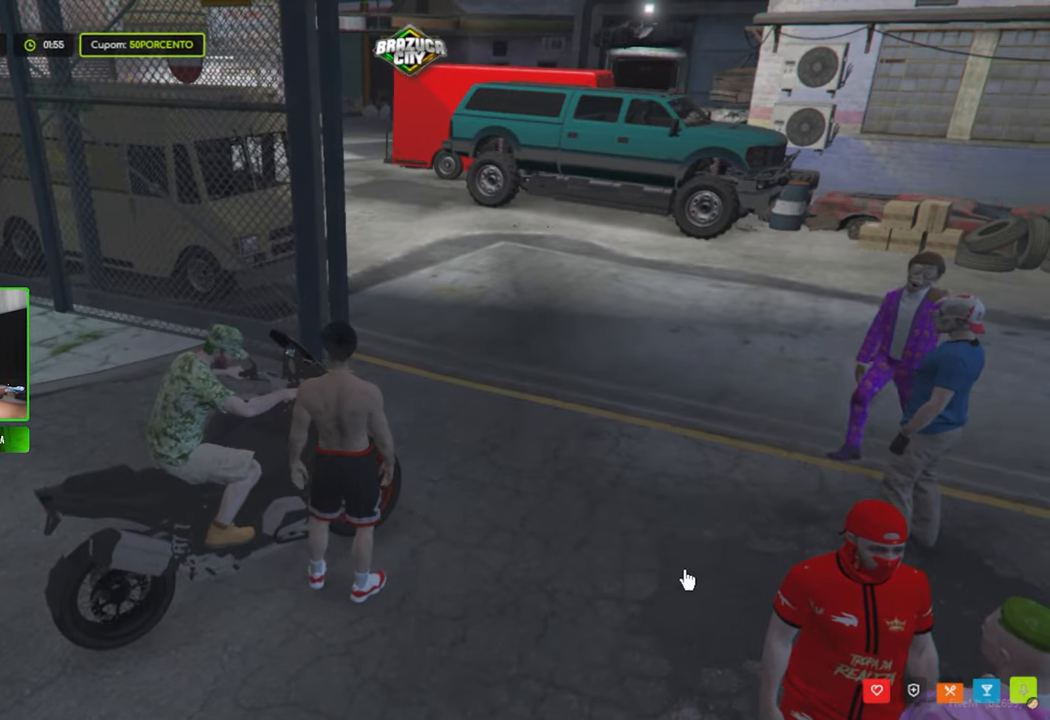
{"keys": [], "mouse": [], "mouse_move": "still", "events": []}
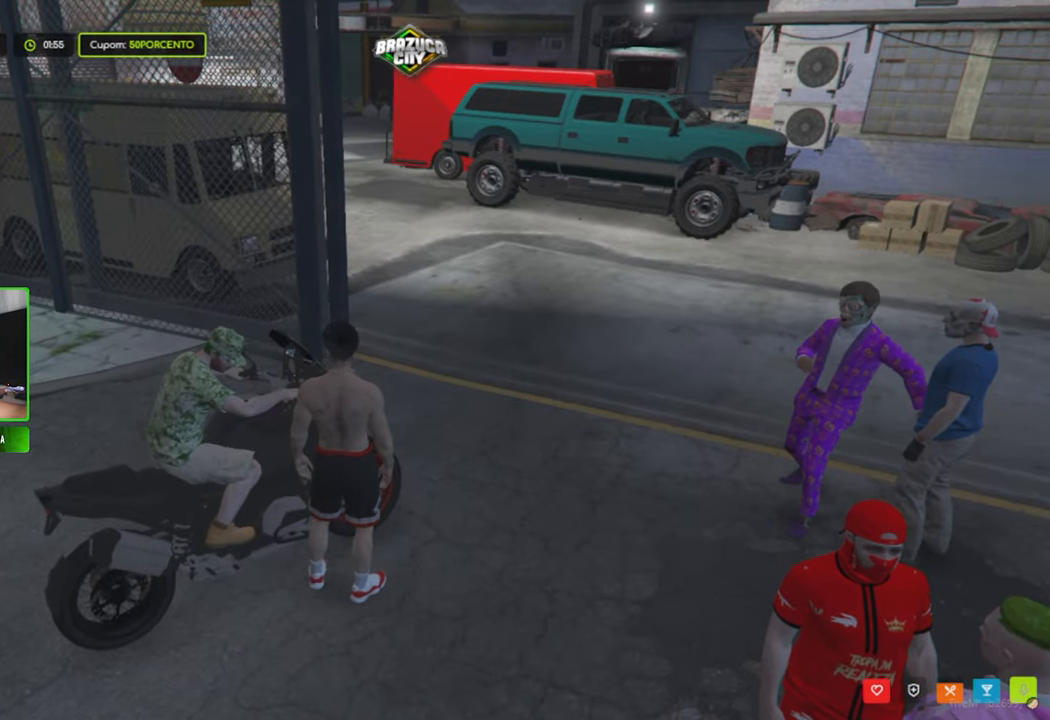
{"keys": [], "mouse": [], "mouse_move": "still", "events": []}
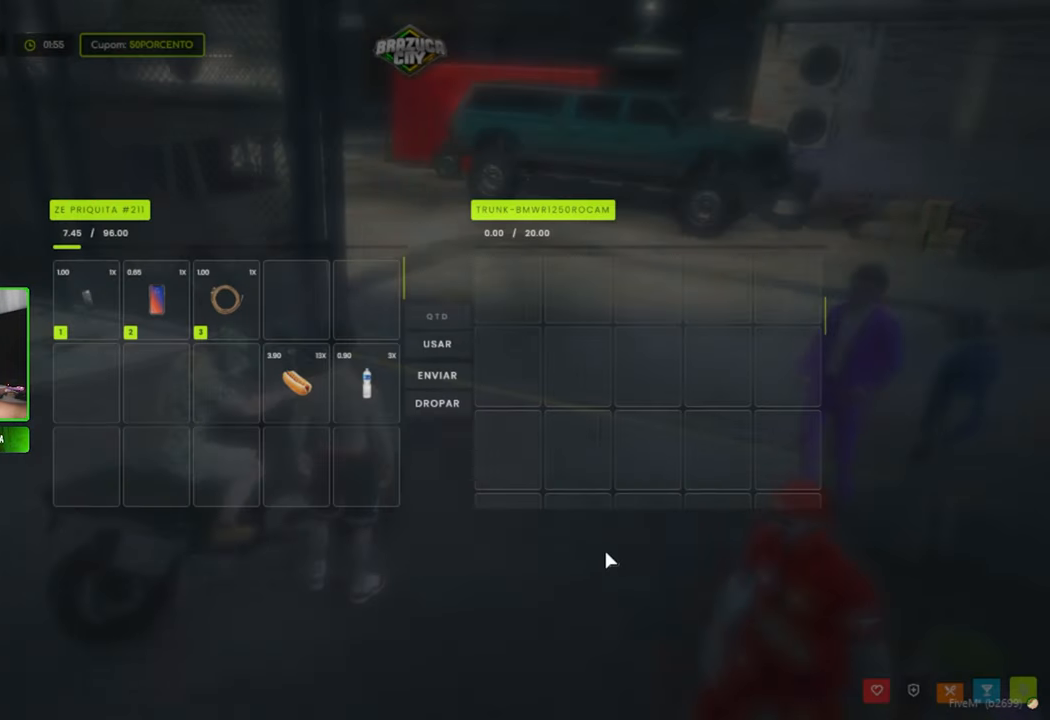
{"keys": [], "mouse": [], "mouse_move": "down", "events": []}
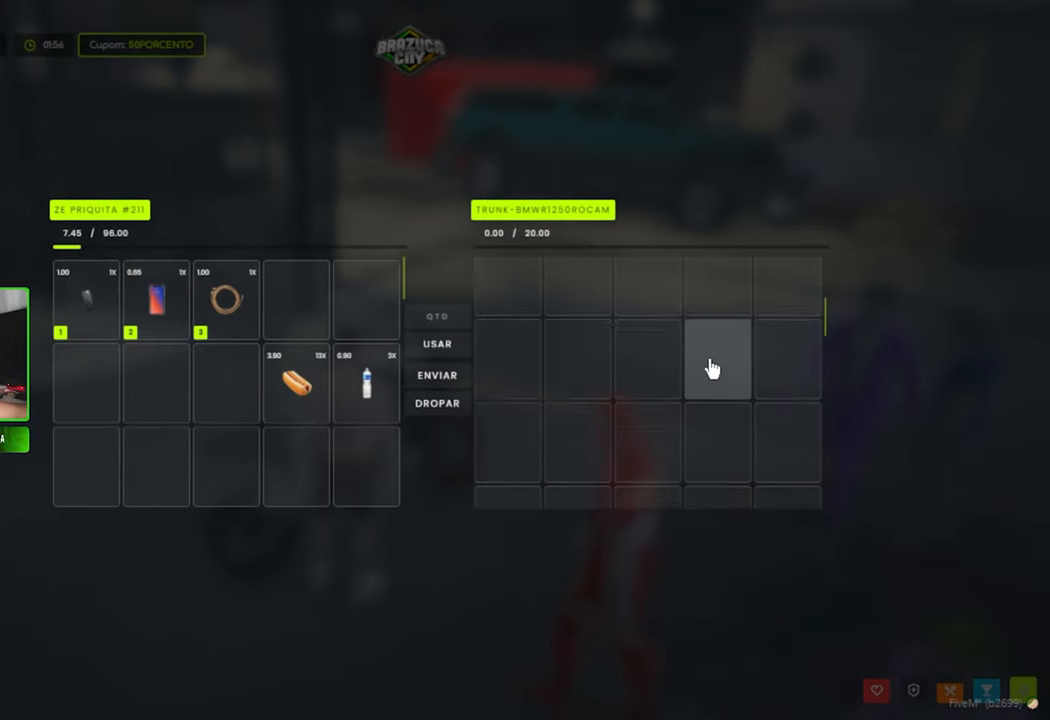
{"keys": [], "mouse": ["wheel"], "mouse_move": "still", "events": [[183, "mouse_wheel", "down"], [316, "mouse_wheel", "up"], [466, "mouse_wheel", "down"]]}
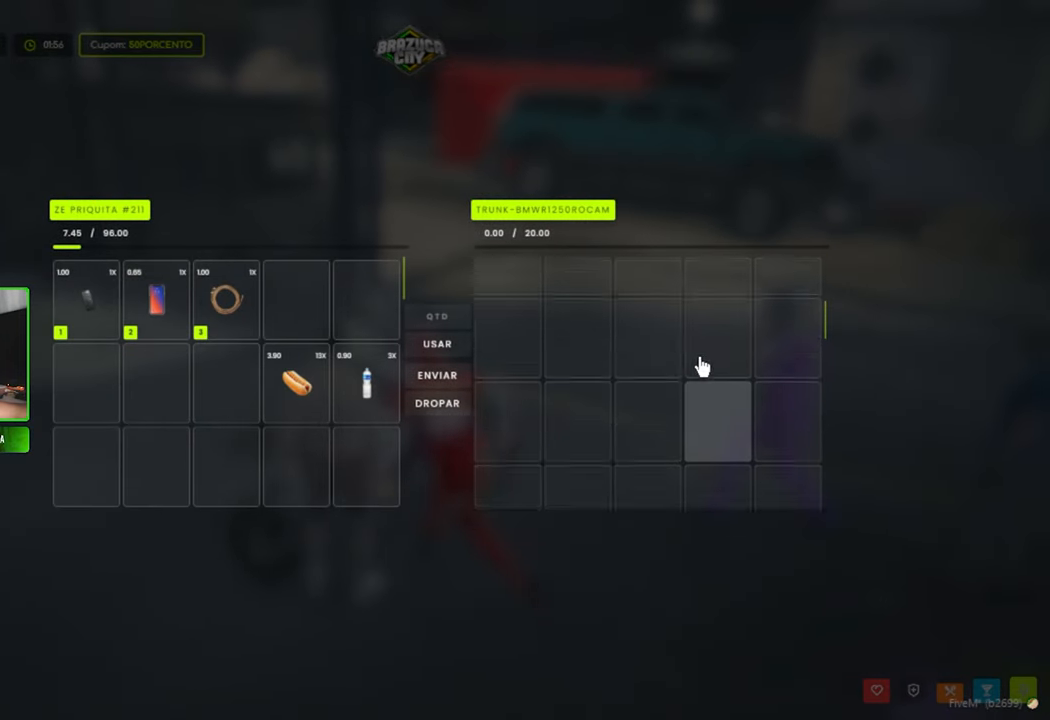
{"keys": [], "mouse": [], "mouse_move": "still", "events": [[66, "mouse_wheel", "up"], [200, "mouse_wheel", "down"], [283, "mouse_wheel", "up"], [383, "mouse_wheel", "down"], [483, "mouse_wheel", "up"]]}
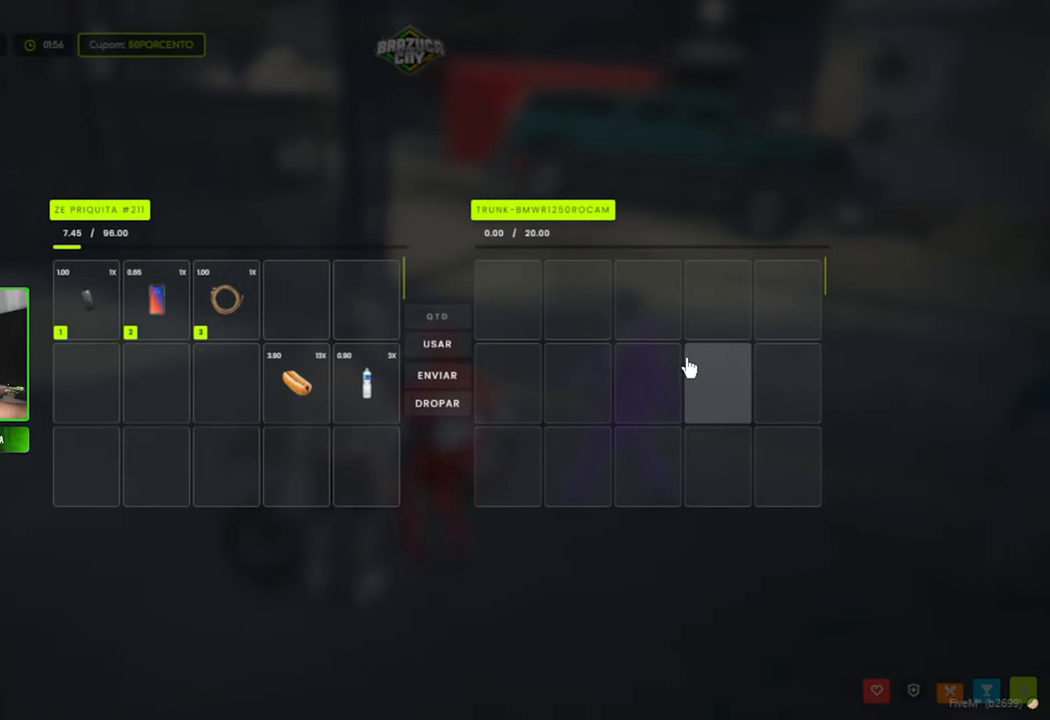
{"keys": [], "mouse": [], "mouse_move": "down-left", "events": [[116, "mouse_wheel", "down"], [216, "mouse_wheel", "up"], [350, "mouse_wheel", "down"], [450, "mouse_wheel", "up"]]}
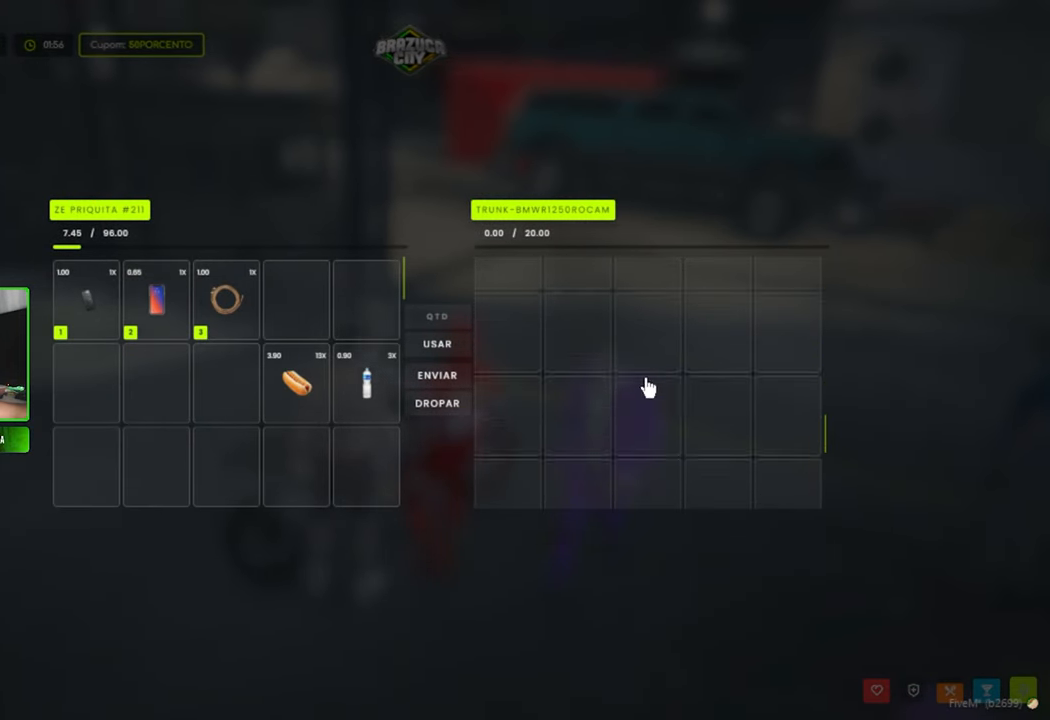
{"keys": [], "mouse": [], "mouse_move": "still", "events": [[83, "mouse_wheel", "down"], [183, "mouse_wheel", "up"], [316, "mouse_wheel", "down"], [416, "mouse_wheel", "up"]]}
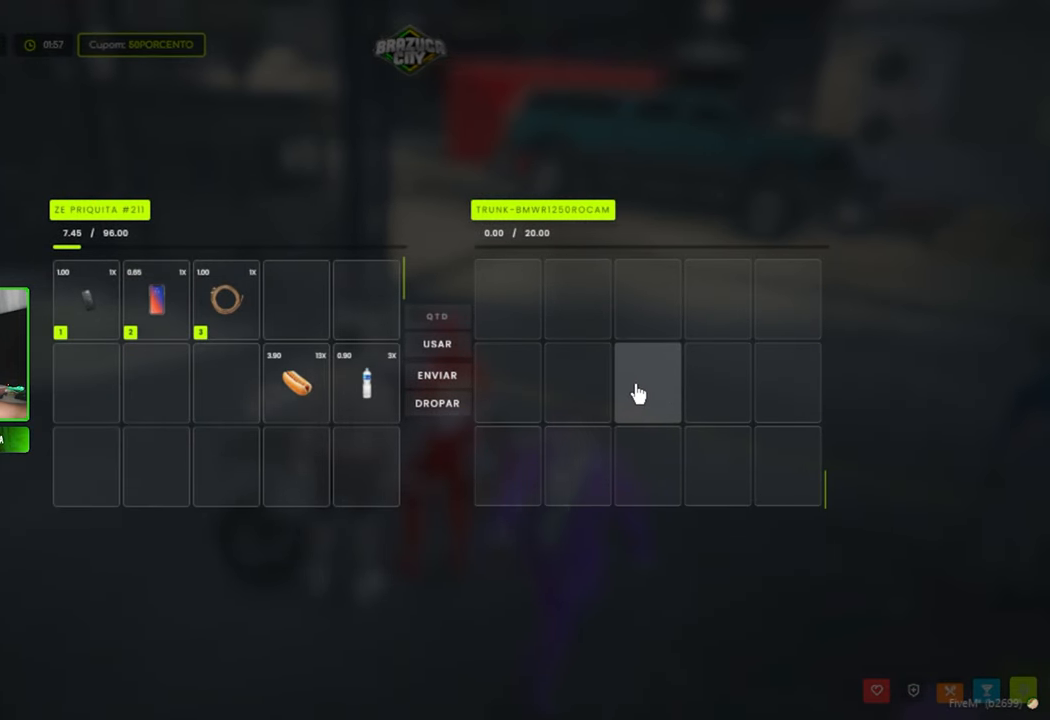
{"keys": [], "mouse": [], "mouse_move": "still", "events": [[50, "mouse_wheel", "down"], [150, "mouse_wheel", "up"], [283, "mouse_wheel", "down"], [433, "mouse_wheel", "up"]]}
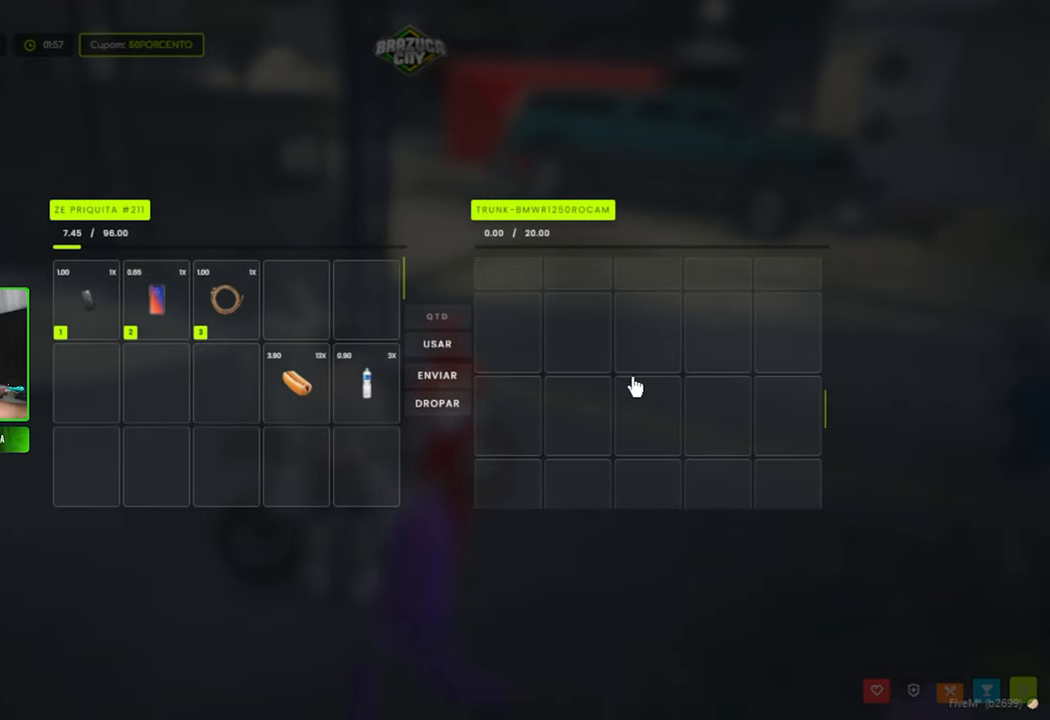
{"keys": [], "mouse": [], "mouse_move": "still", "events": [[66, "mouse_wheel", "down"], [200, "mouse_wheel", "up"], [300, "mouse_wheel", "down"], [450, "mouse_wheel", "up"]]}
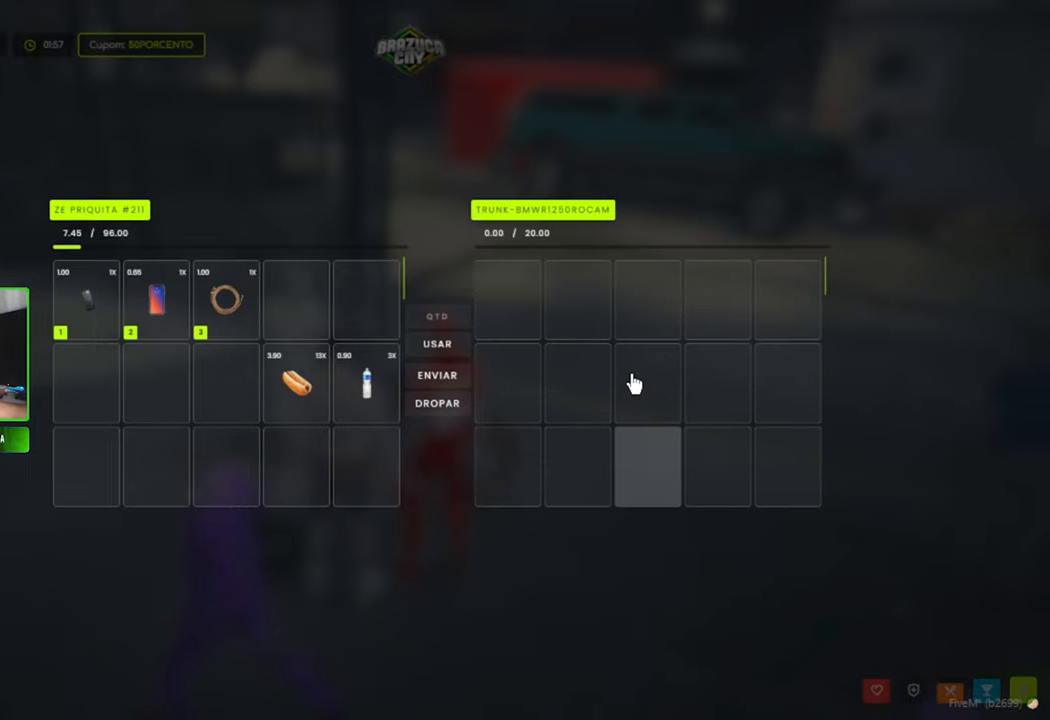
{"keys": [], "mouse": [], "mouse_move": "still", "events": [[83, "mouse_wheel", "down"], [183, "mouse_wheel", "up"], [317, "mouse_wheel", "down"], [417, "mouse_wheel", "up"]]}
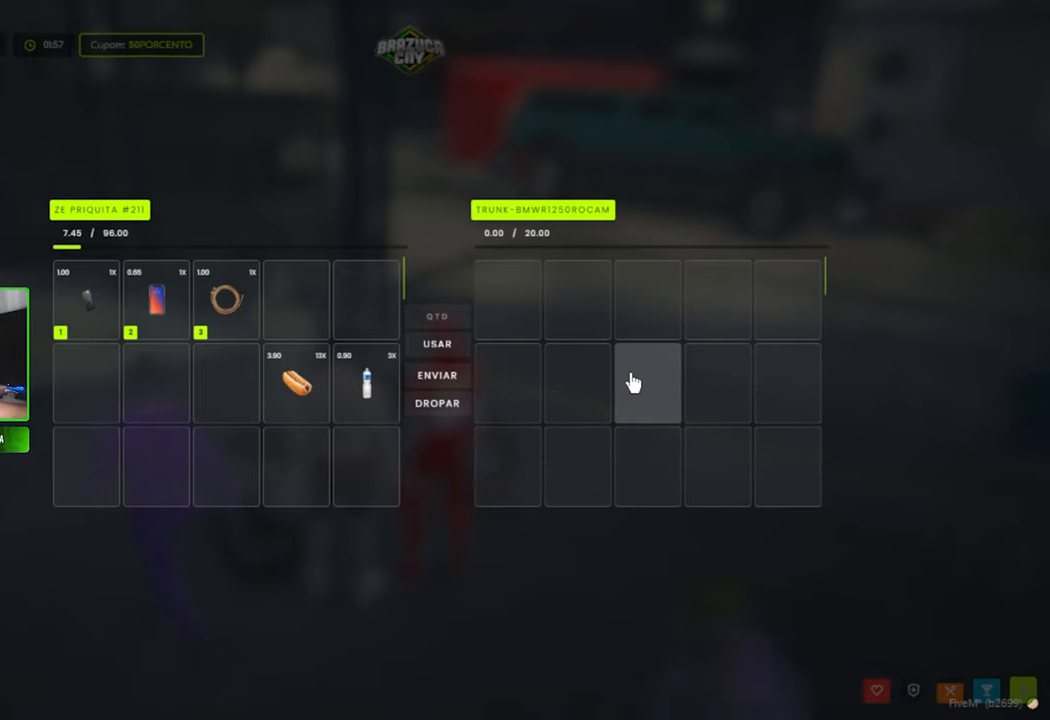
{"keys": [], "mouse": [], "mouse_move": "right", "events": []}
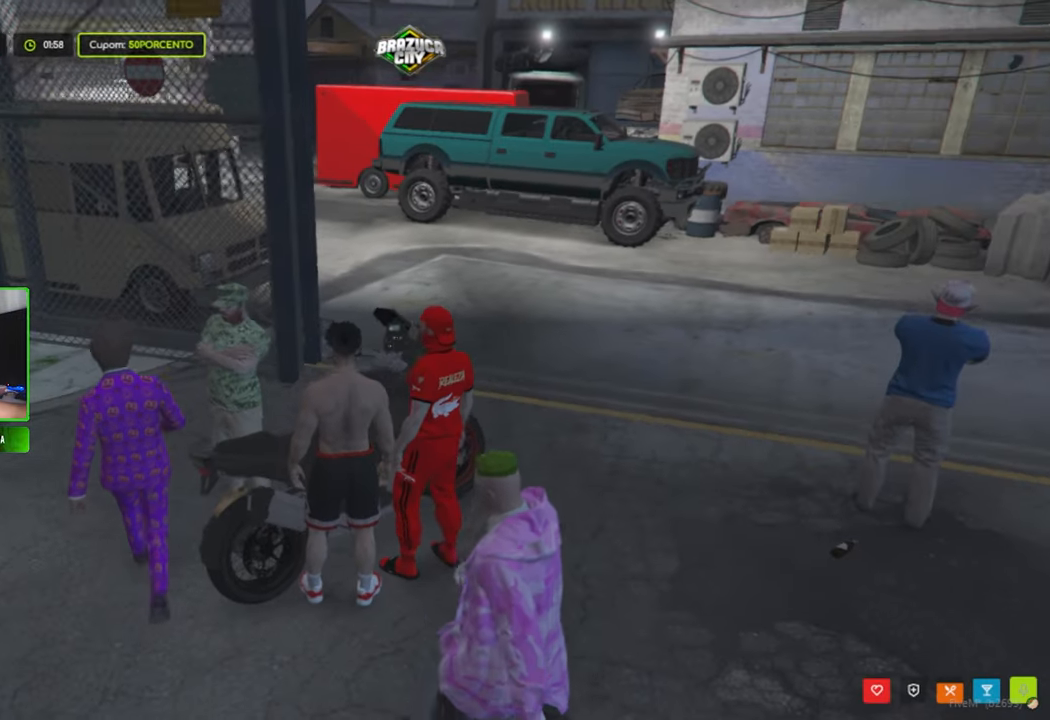
{"keys": ["a"], "mouse": [], "mouse_move": "left", "events": [[167, "a", "down"]]}
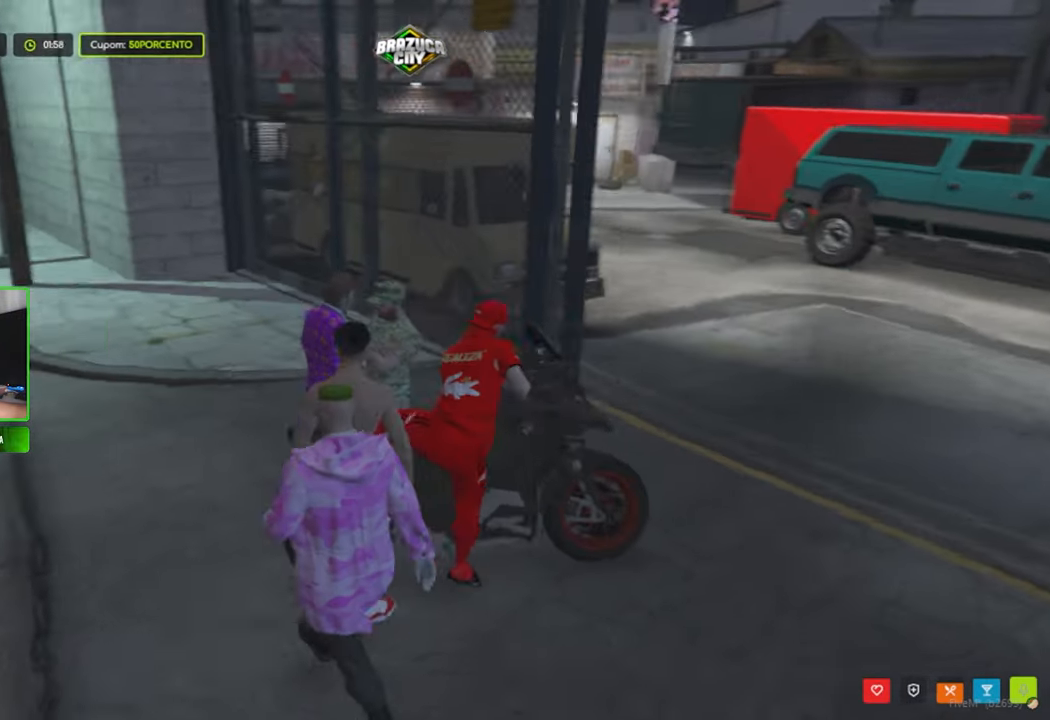
{"keys": ["a", "w"], "mouse": [], "mouse_move": "still", "events": [[417, "w", "down"]]}
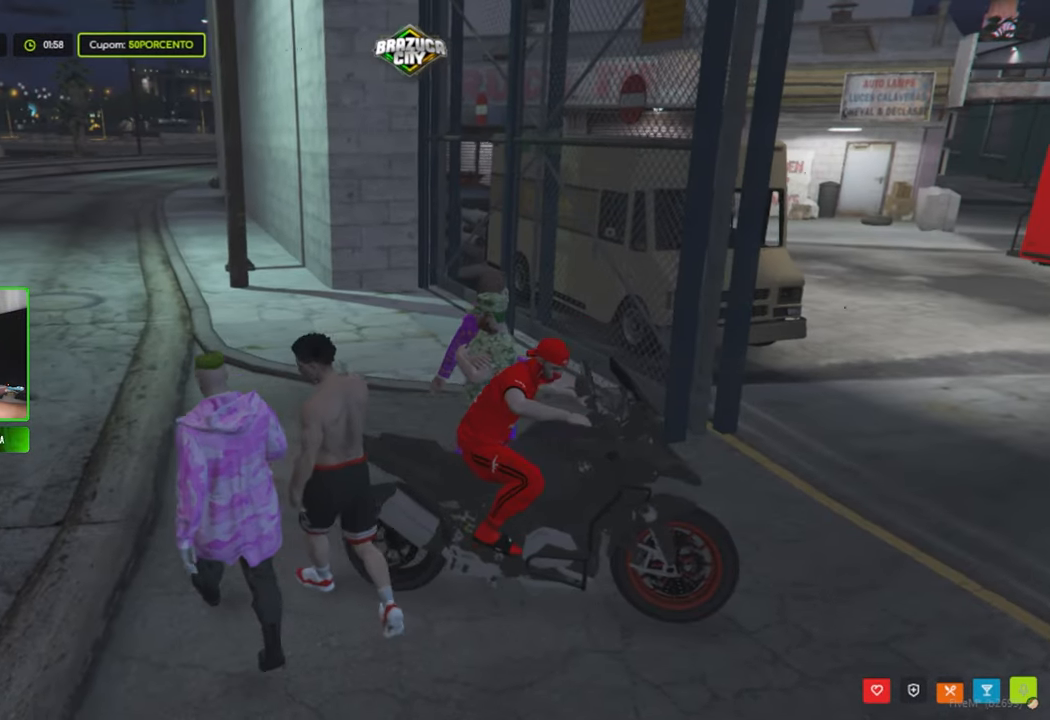
{"keys": ["w"], "mouse": [], "mouse_move": "right", "events": [[383, "a", "up"]]}
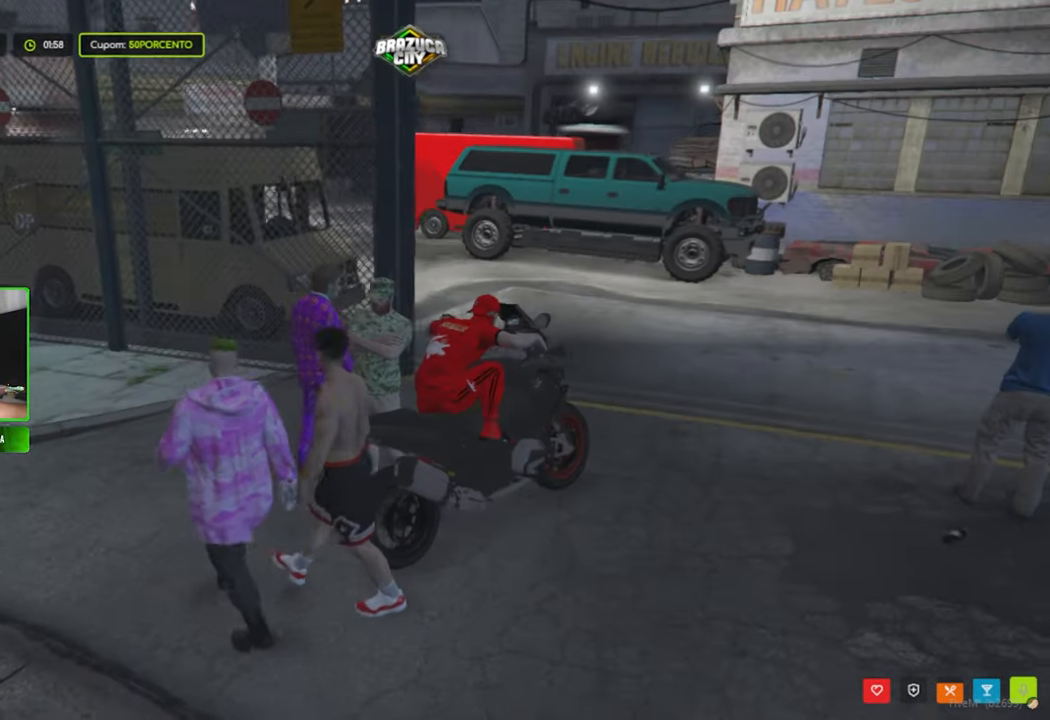
{"keys": ["a", "w"], "mouse": [], "mouse_move": "still", "events": [[300, "a", "down"]]}
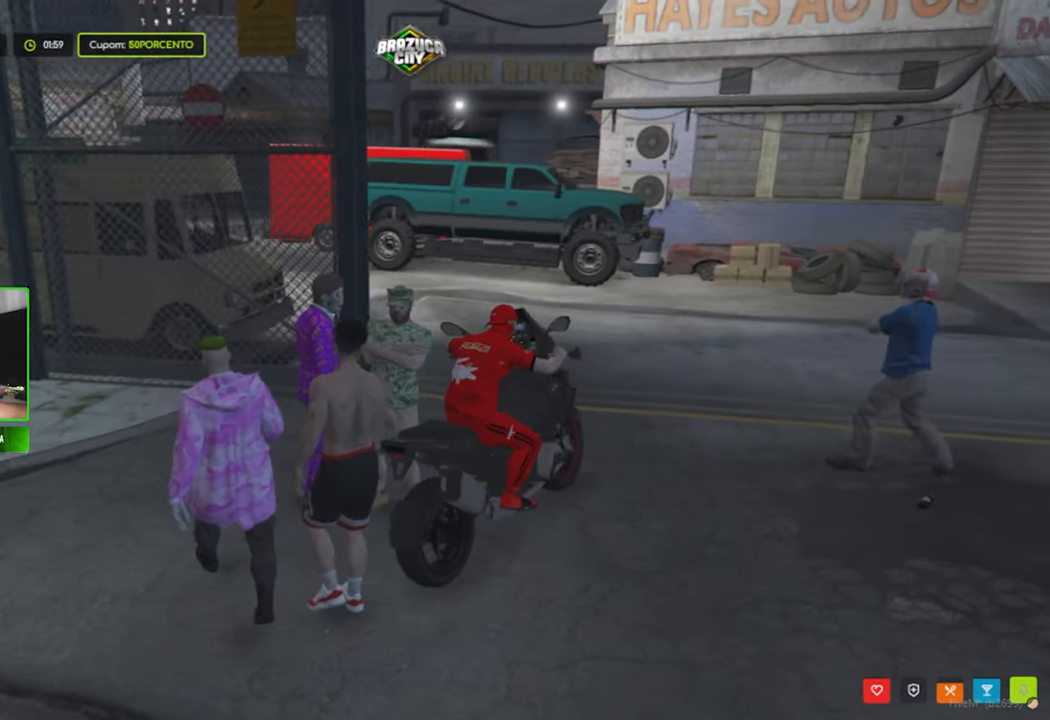
{"keys": ["a", "w"], "mouse": [], "mouse_move": "still", "events": [[33, "a", "up"], [417, "a", "down"]]}
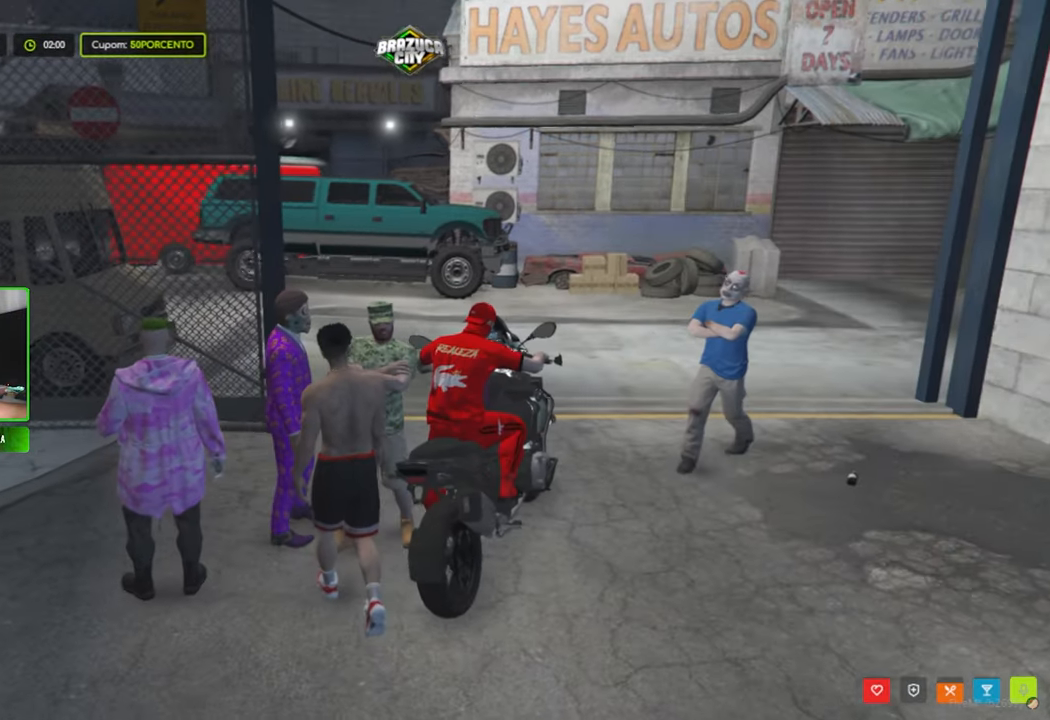
{"keys": [], "mouse": [], "mouse_move": "left", "events": [[200, "a", "up"], [333, "w", "up"]]}
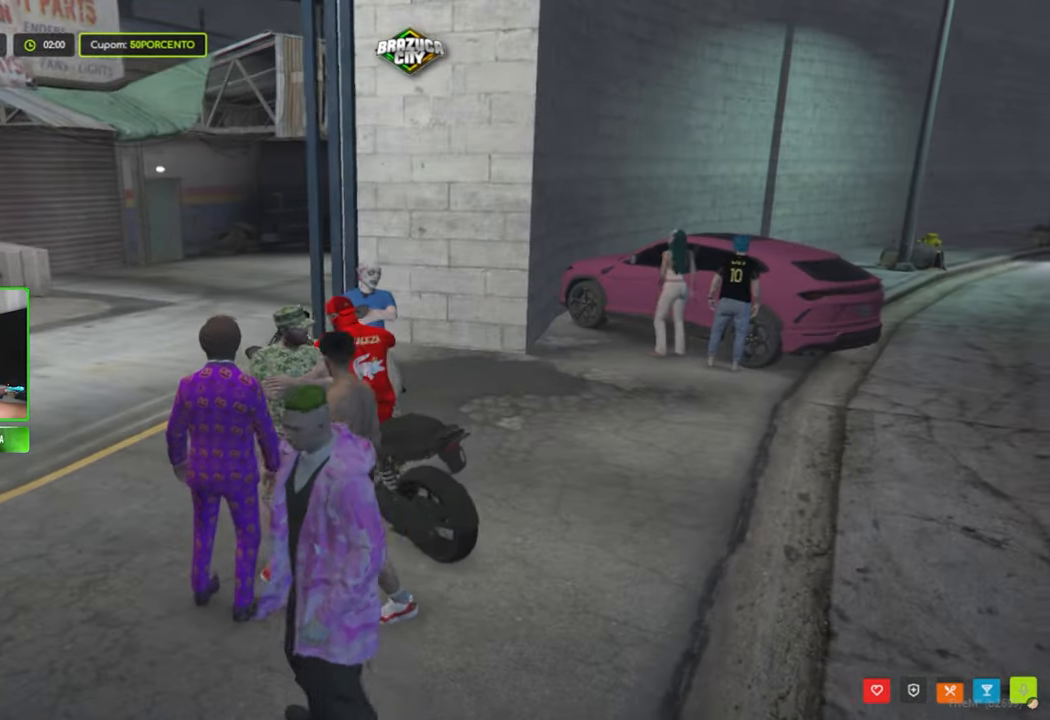
{"keys": [], "mouse": [], "mouse_move": "still", "events": [[17, "s", "down"], [117, "s", "up"]]}
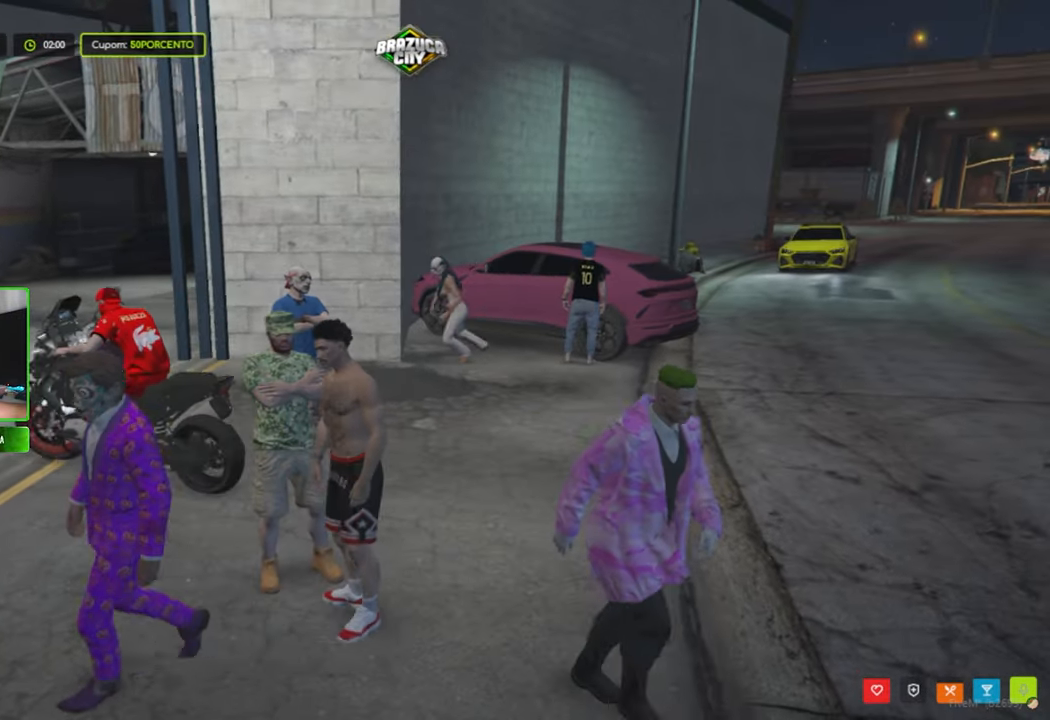
{"keys": [], "mouse": [], "mouse_move": "still", "events": []}
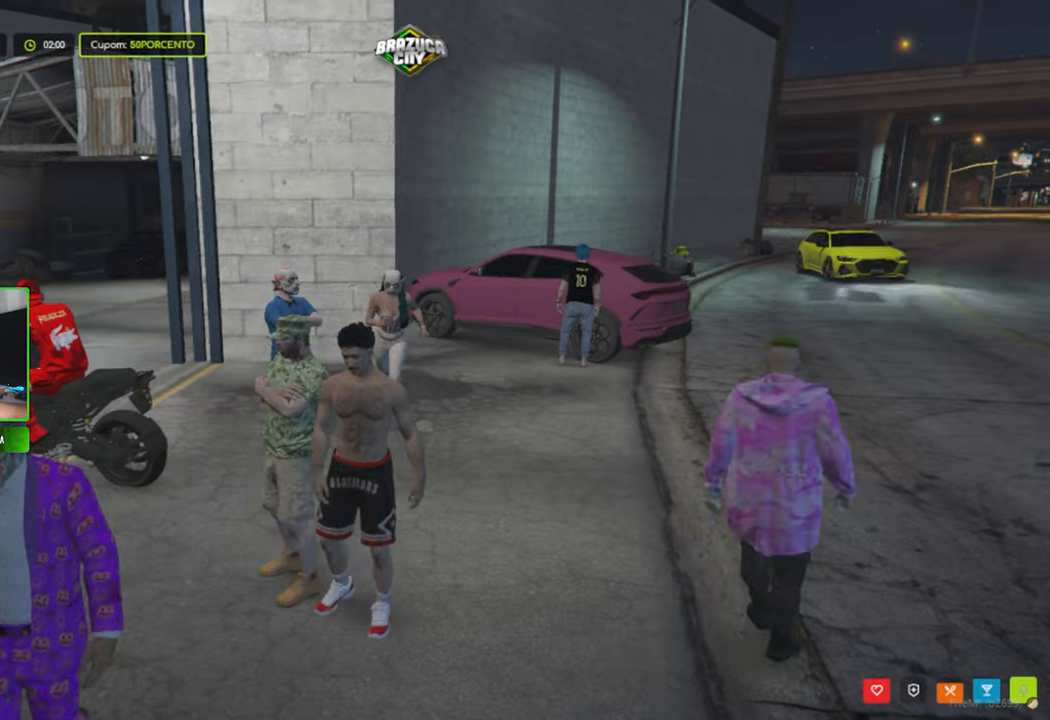
{"keys": ["w"], "mouse": [], "mouse_move": "still", "events": [[234, "w", "down"]]}
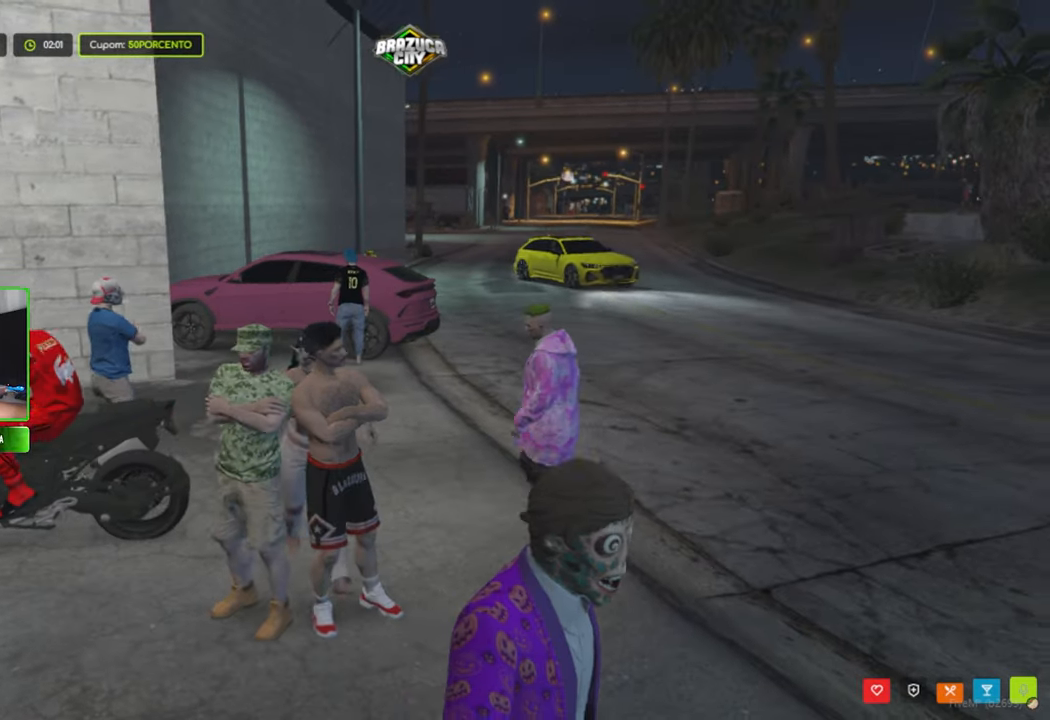
{"keys": ["d", "w"], "mouse": [], "mouse_move": "down-left", "events": [[350, "d", "down"]]}
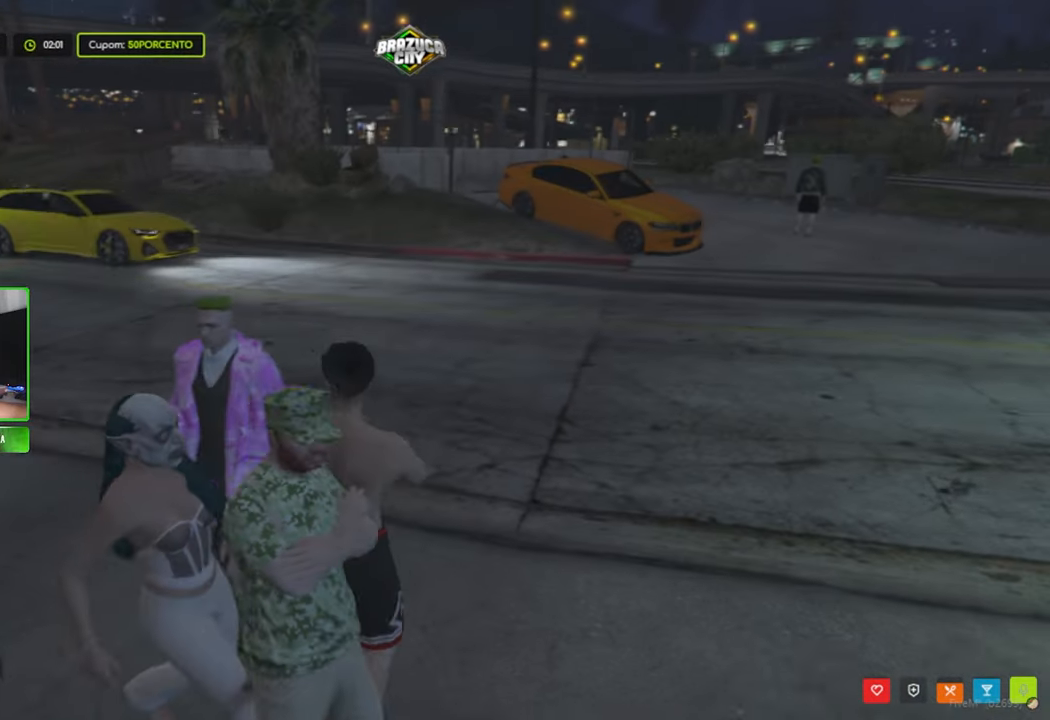
{"keys": ["shift", "w"], "mouse": [], "mouse_move": "left", "events": [[284, "shift", "down"], [417, "d", "up"]]}
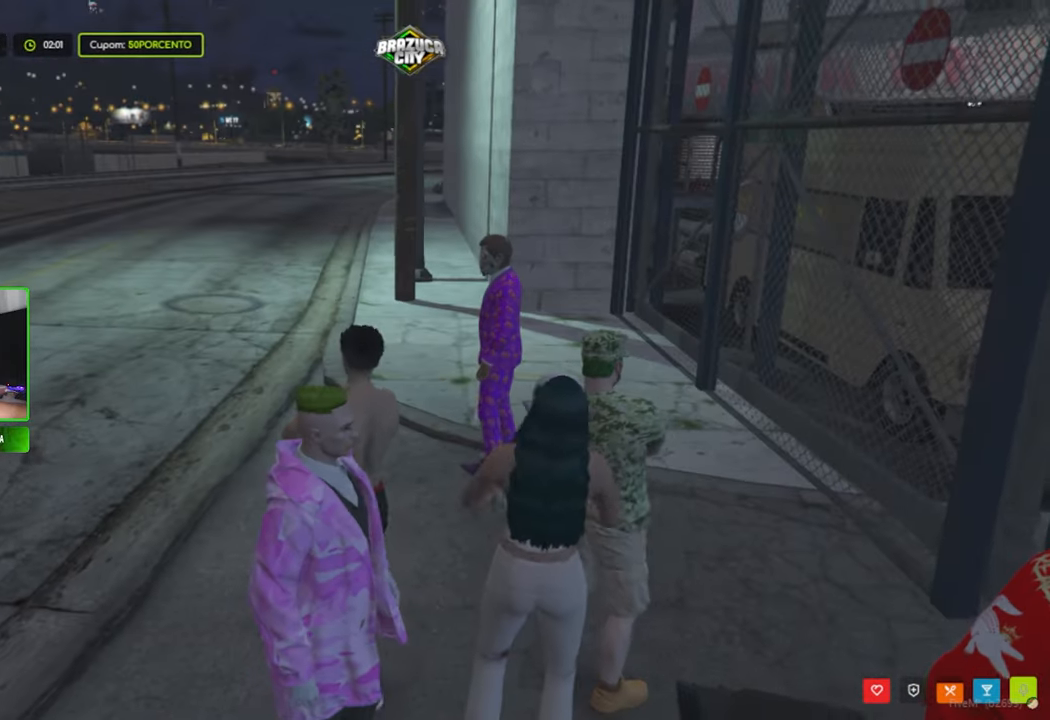
{"keys": ["shift", "w"], "mouse": [], "mouse_move": "still", "events": []}
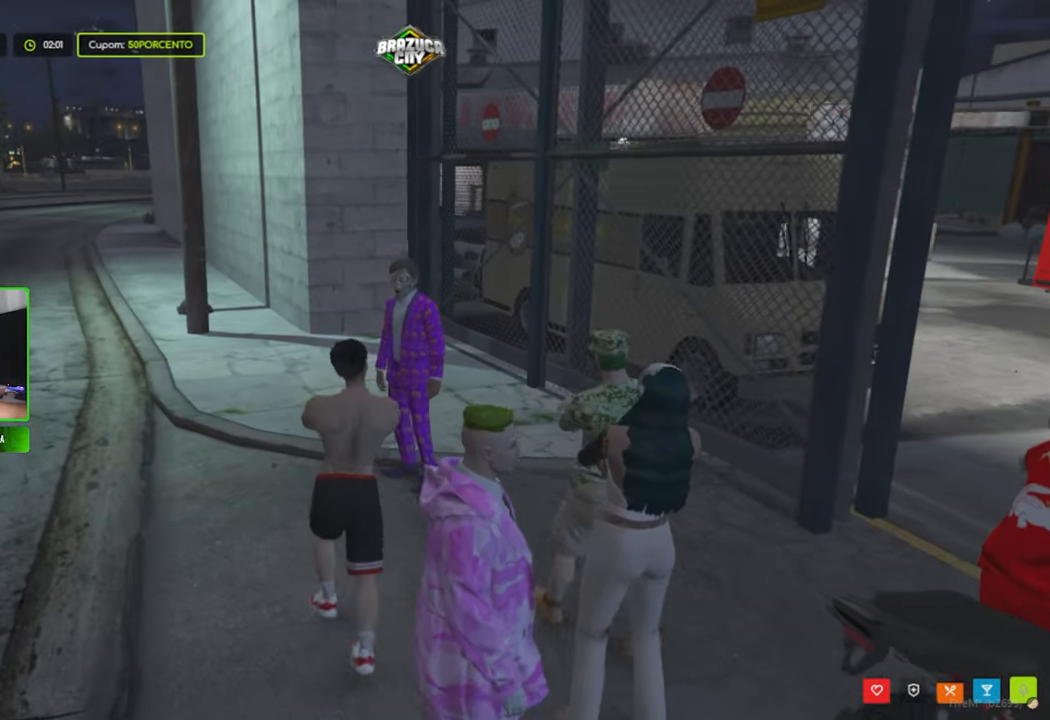
{"keys": [], "mouse": [], "mouse_move": "still", "events": [[17, "space", "down"], [67, "shift", "up"], [117, "space", "up"], [250, "w", "up"]]}
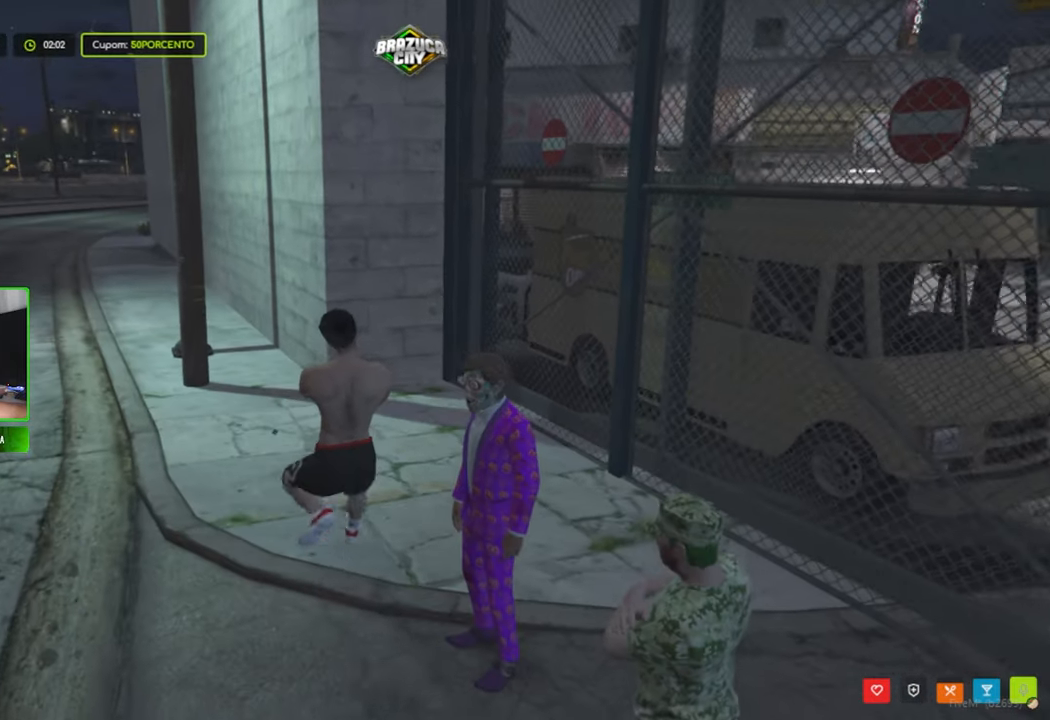
{"keys": [], "mouse": [], "mouse_move": "still", "events": [[284, "x", "down"], [367, "x", "up"]]}
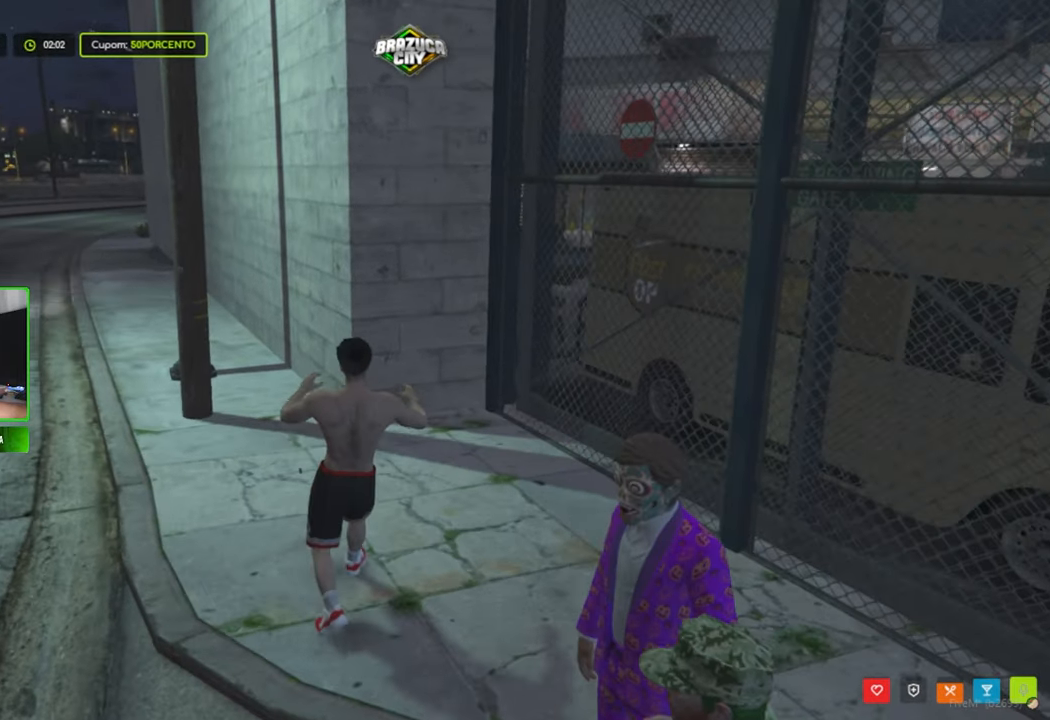
{"keys": [], "mouse": [], "mouse_move": "still", "events": [[200, "x", "down"], [284, "x", "up"]]}
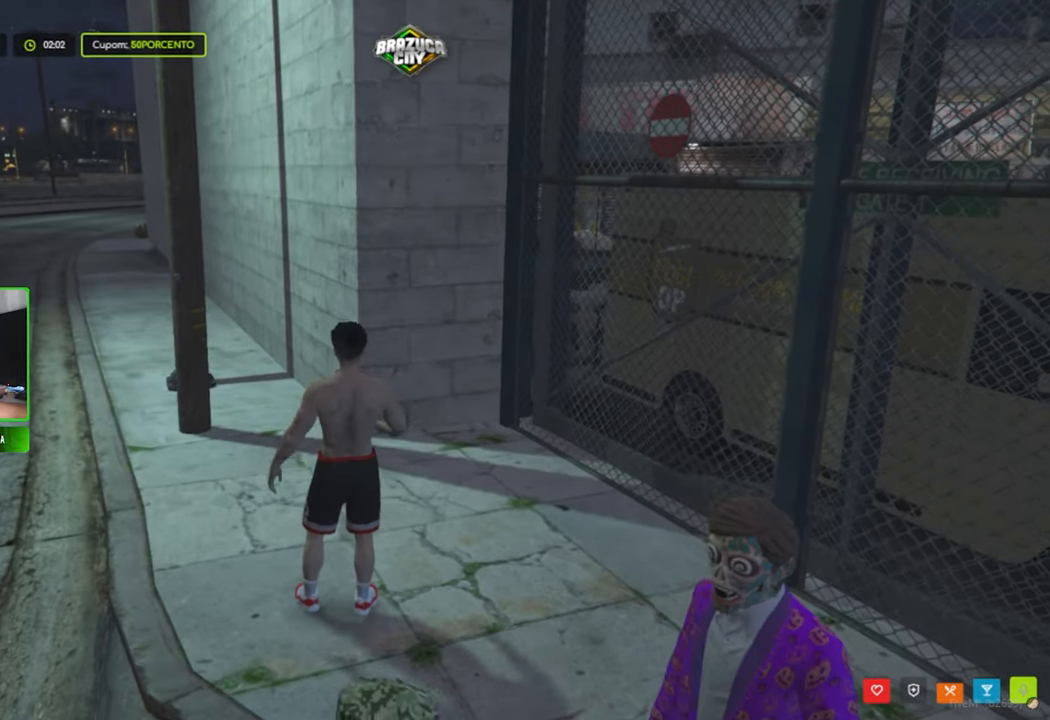
{"keys": [], "mouse": [], "mouse_move": "still", "events": []}